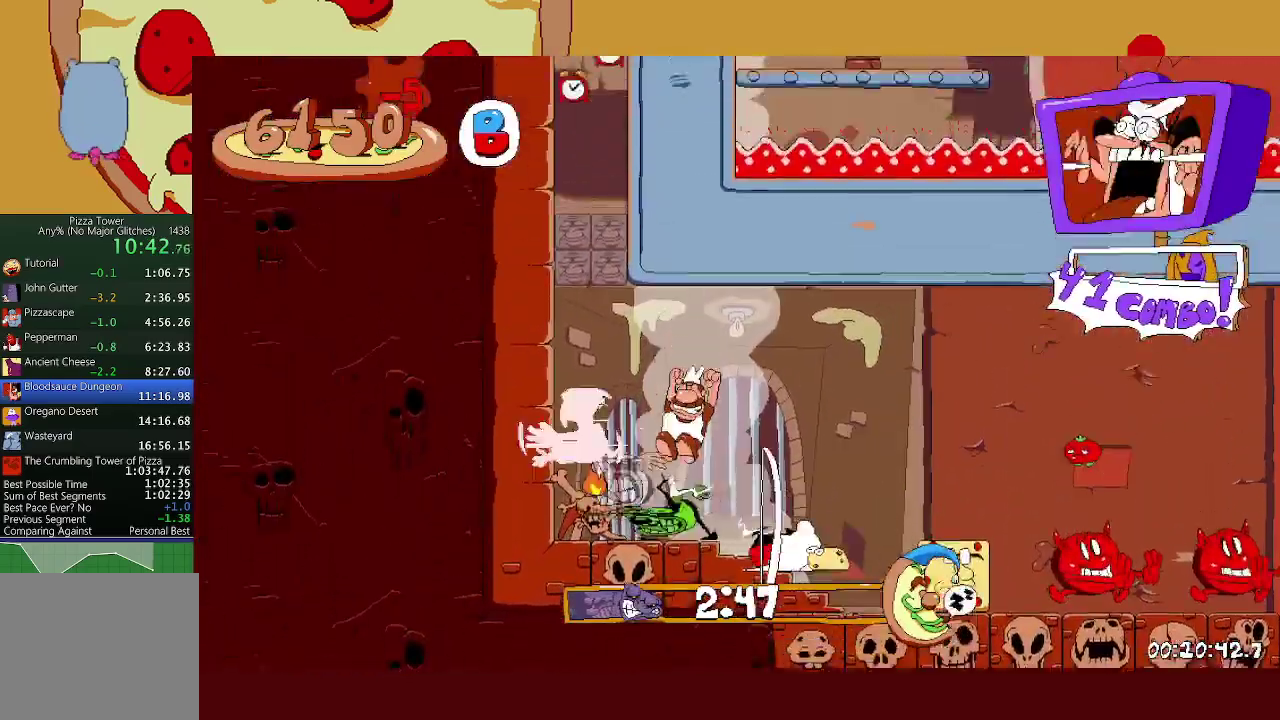
Gameplay with a controller (Xbox layout); each line is a JSON object with the inputs held at the frame after it. "events" lists button and stick changes between this image and that frame as [ms after this image, input, new state], when the widget could be followed in between. Not read: R3 right_stick.
{"buttons": ["R2"], "left_stick": "left", "events": []}
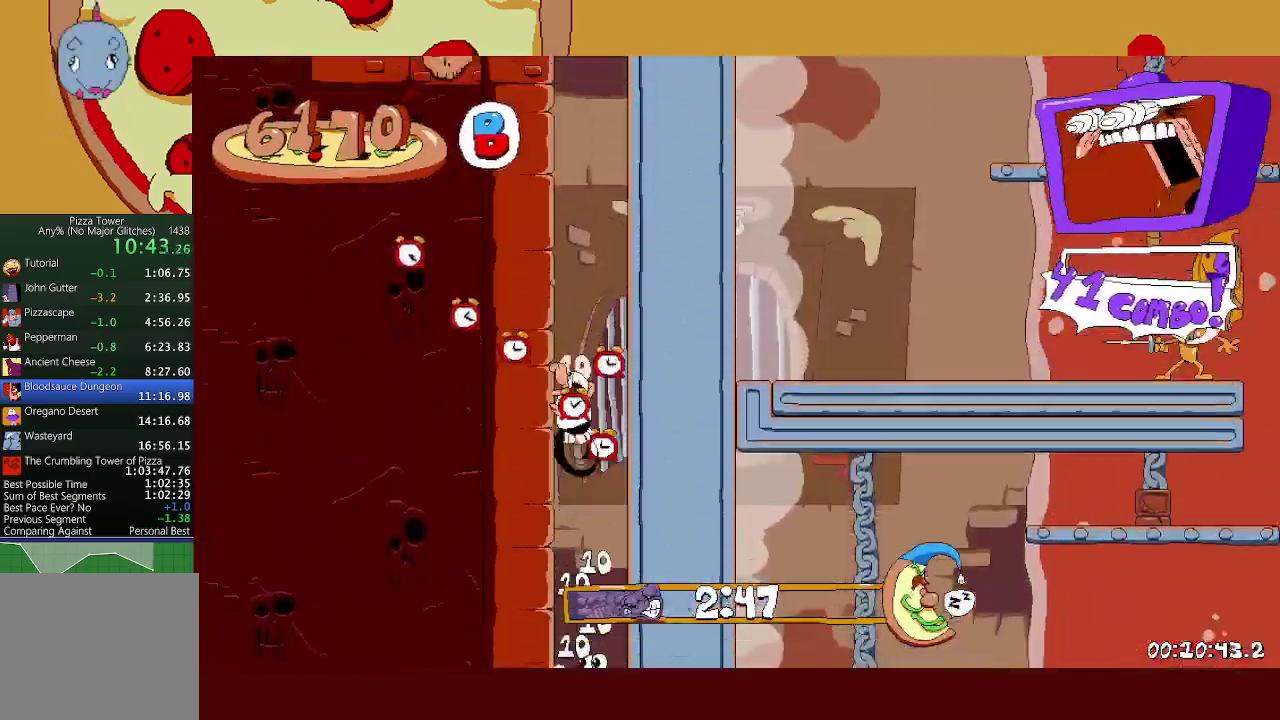
{"buttons": ["R2"], "left_stick": "left", "events": []}
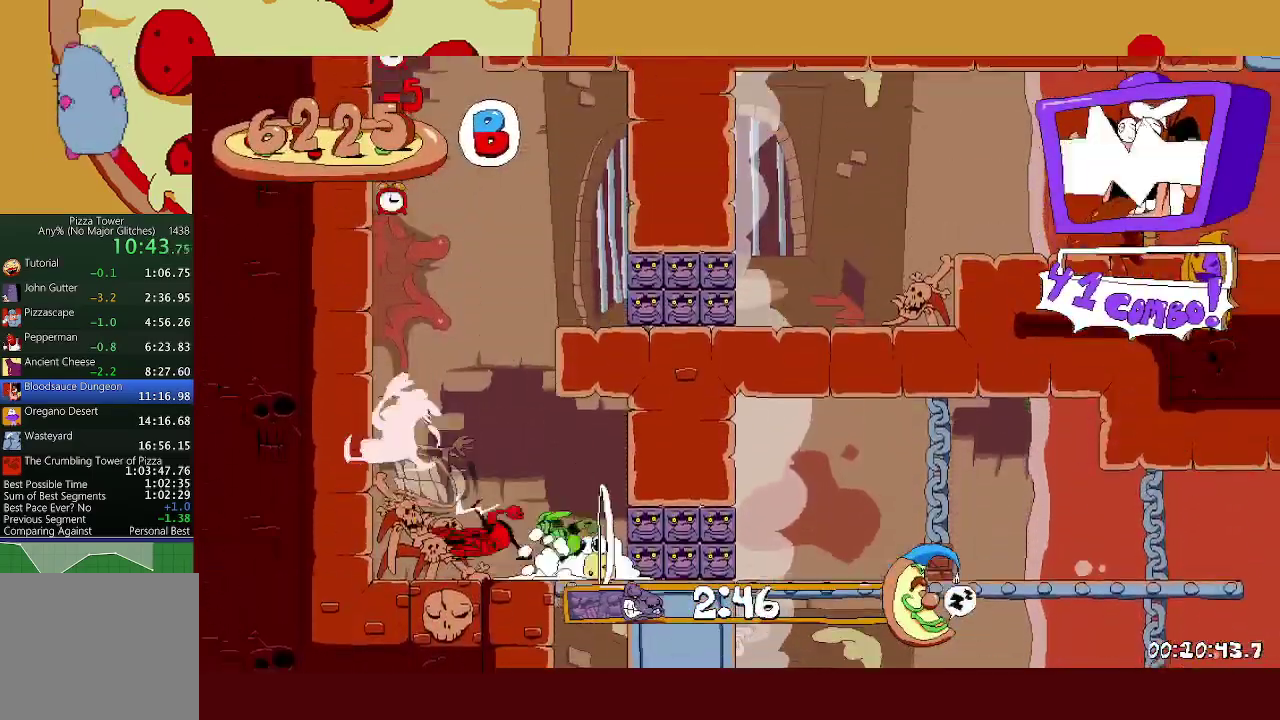
{"buttons": ["R2"], "left_stick": "right", "events": [[233, "A", "down"], [233, "left_stick", "right"], [500, "A", "up"]]}
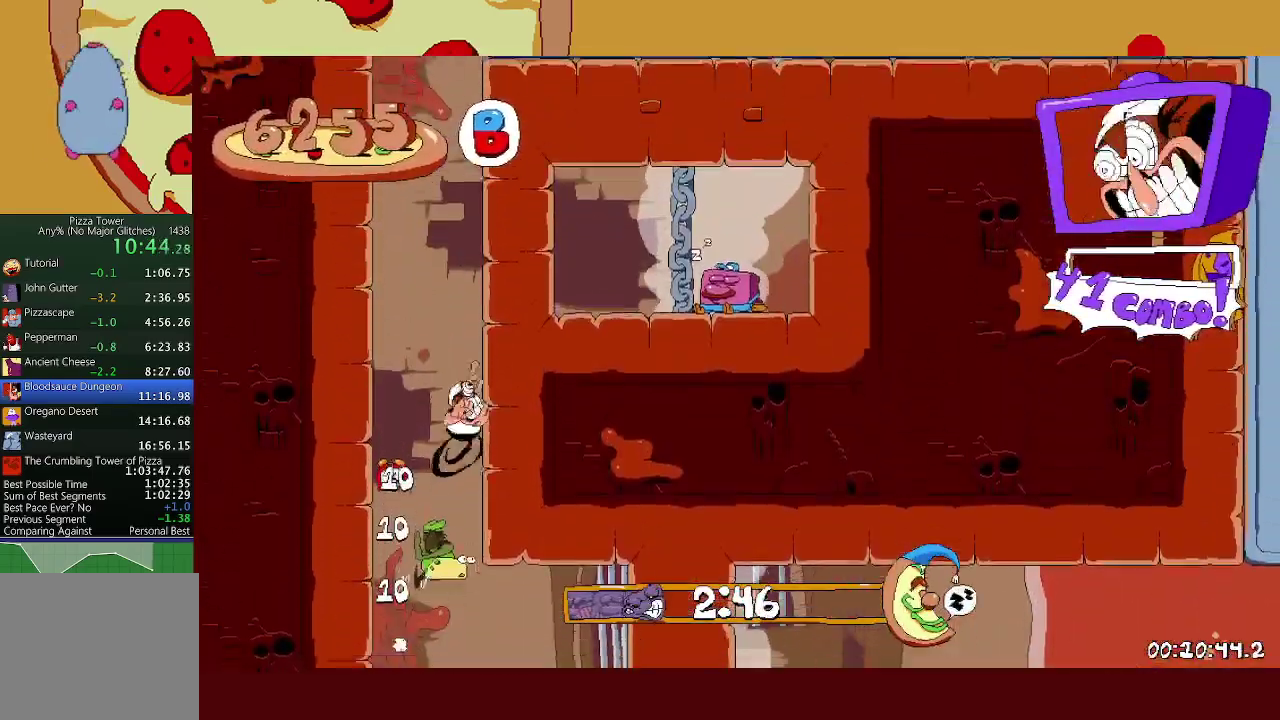
{"buttons": ["R2"], "left_stick": "right", "events": []}
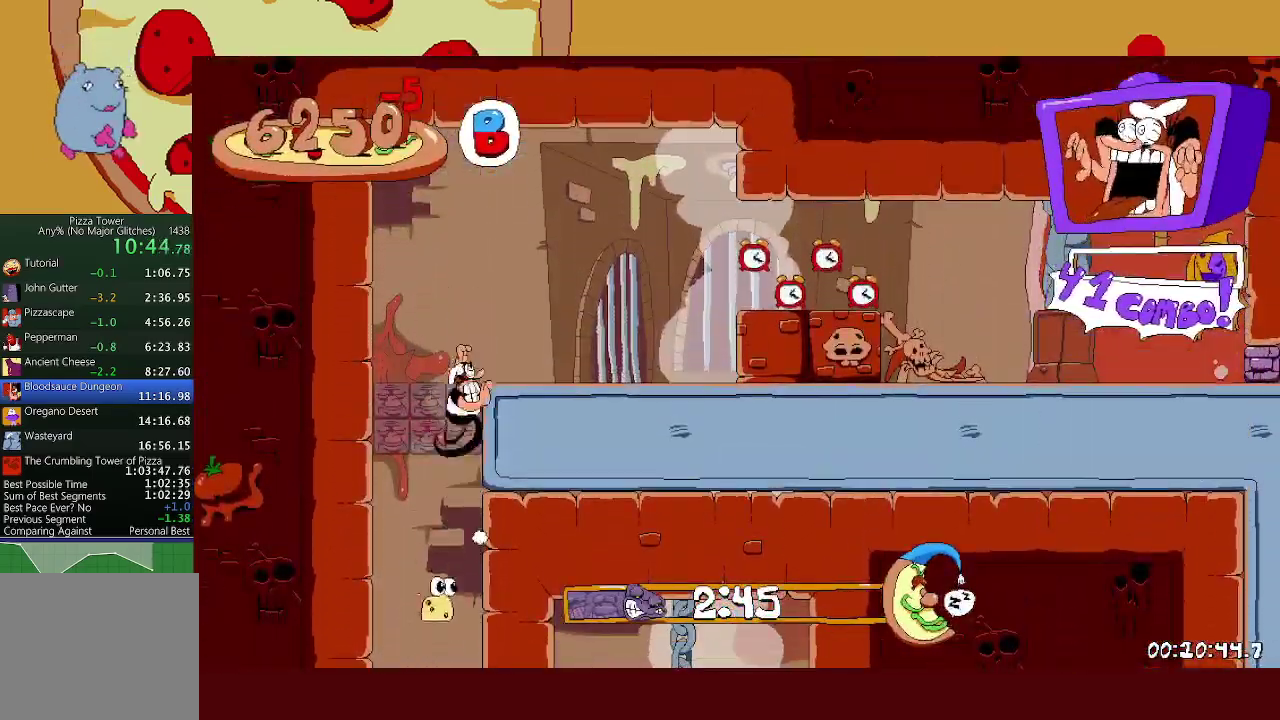
{"buttons": ["L1", "R2"], "left_stick": "right", "events": [[183, "A", "down"], [400, "A", "up"], [483, "L1", "down"]]}
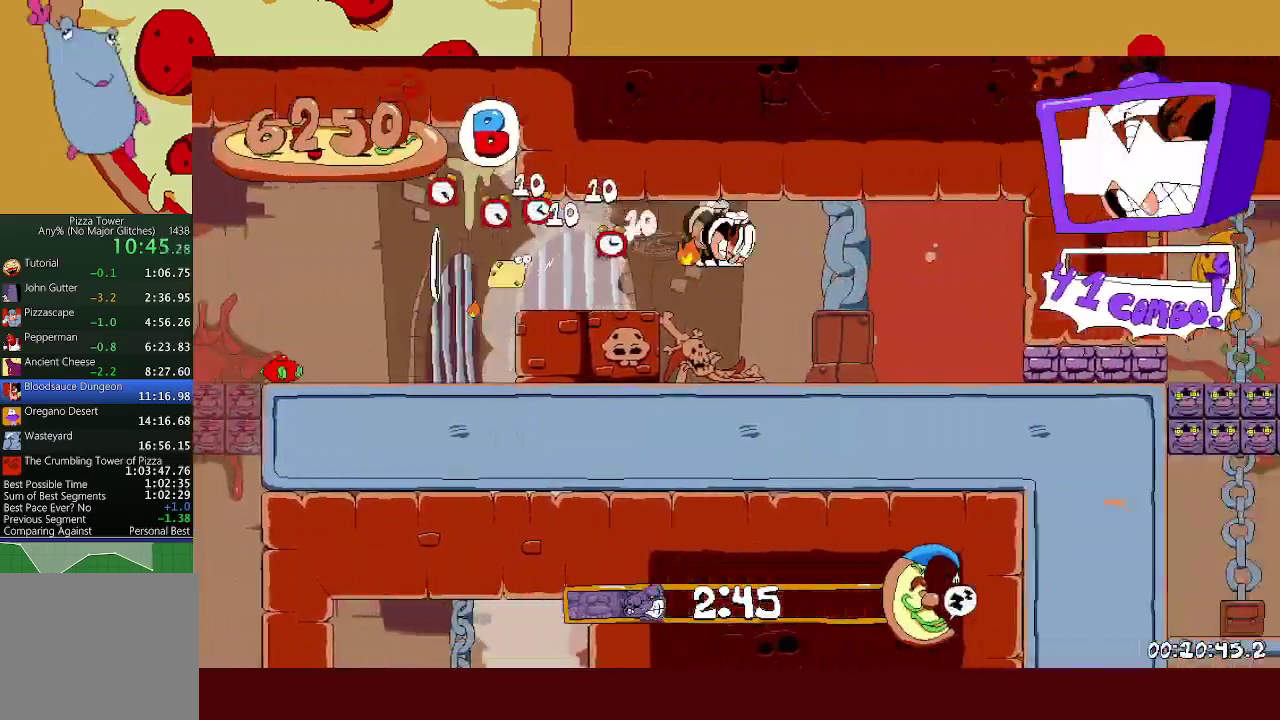
{"buttons": ["A", "R2"], "left_stick": "right", "events": [[333, "L1", "up"], [350, "A", "down"]]}
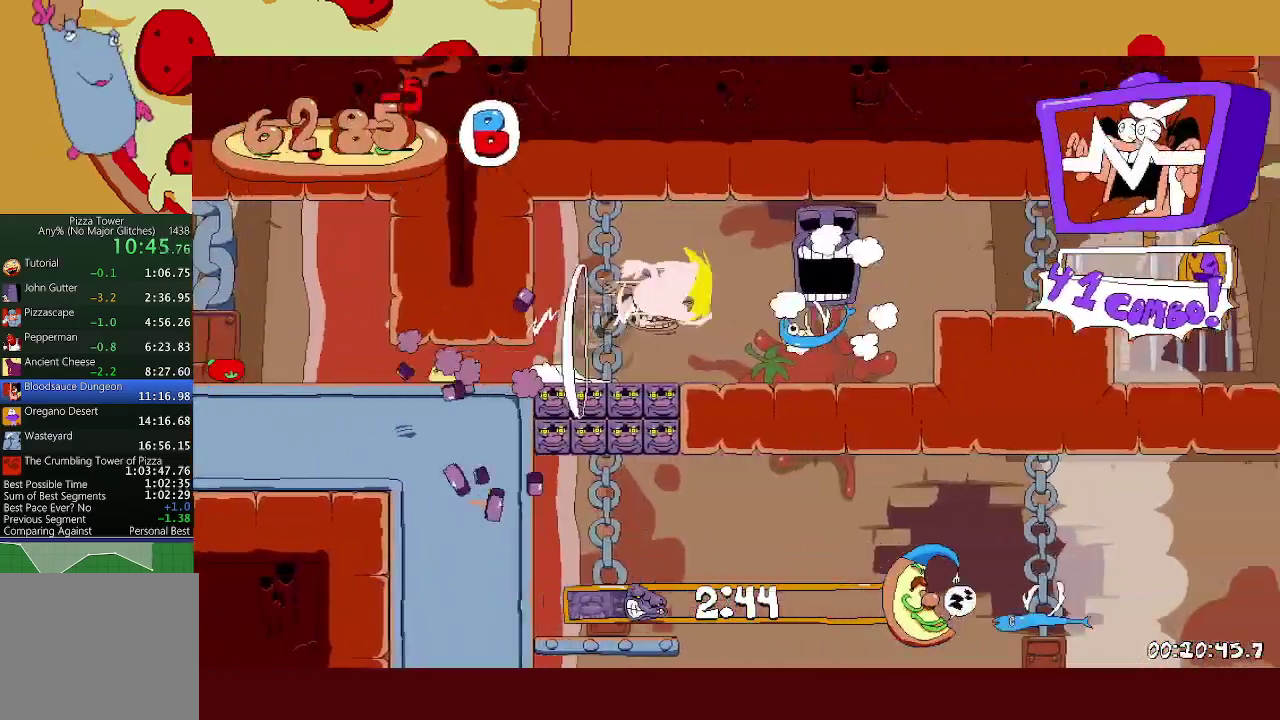
{"buttons": ["R2"], "left_stick": "right", "events": [[367, "A", "up"]]}
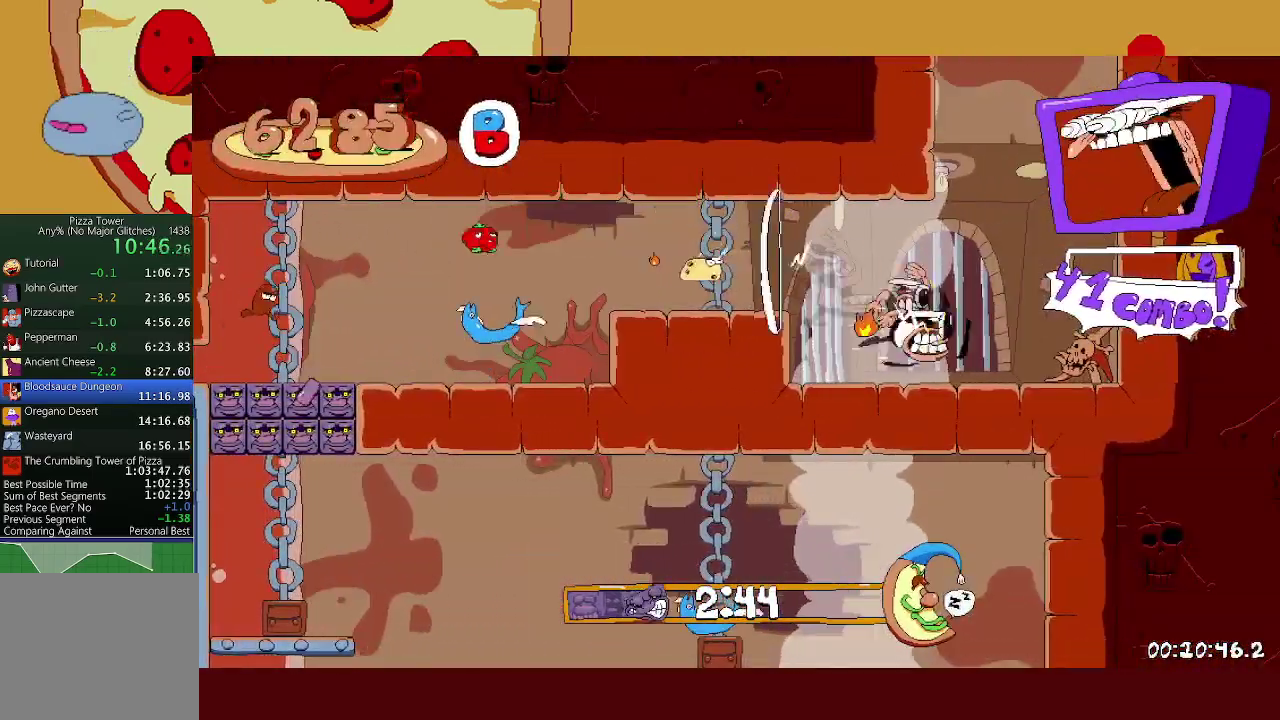
{"buttons": ["A", "R2"], "left_stick": "left", "events": [[467, "A", "down"], [467, "left_stick", "left"]]}
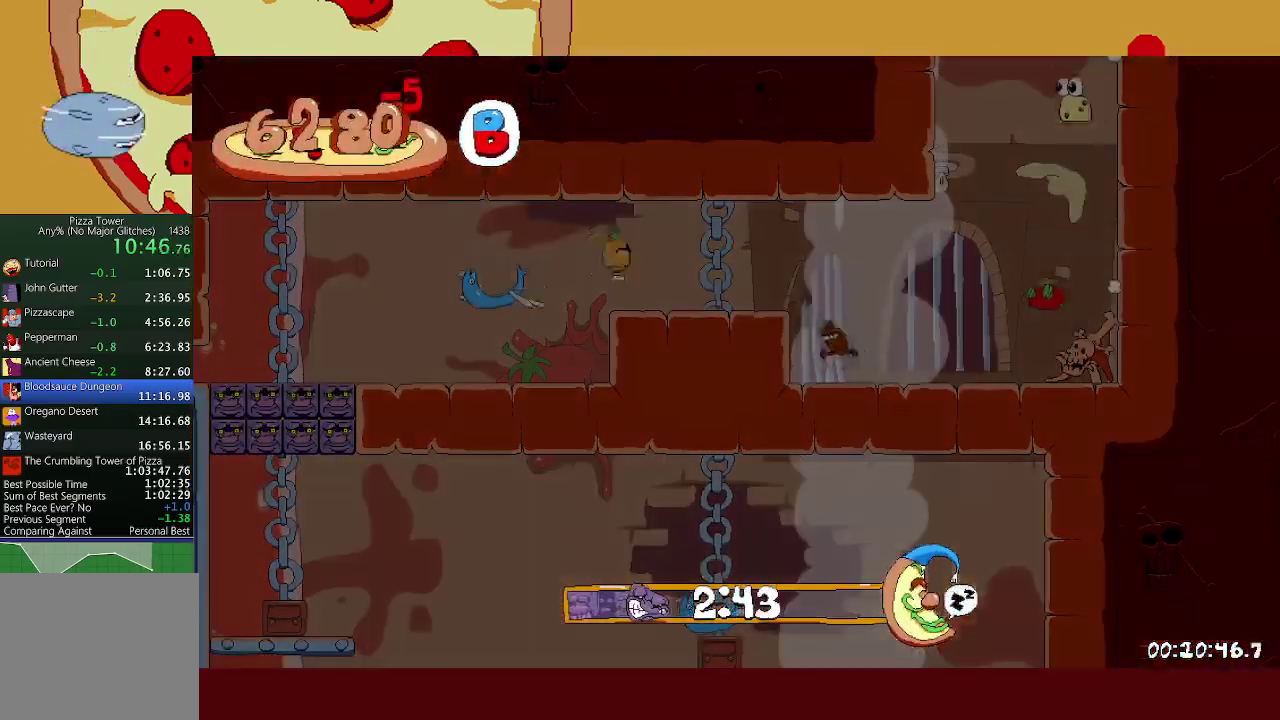
{"buttons": ["R2"], "left_stick": "left", "events": [[183, "A", "up"]]}
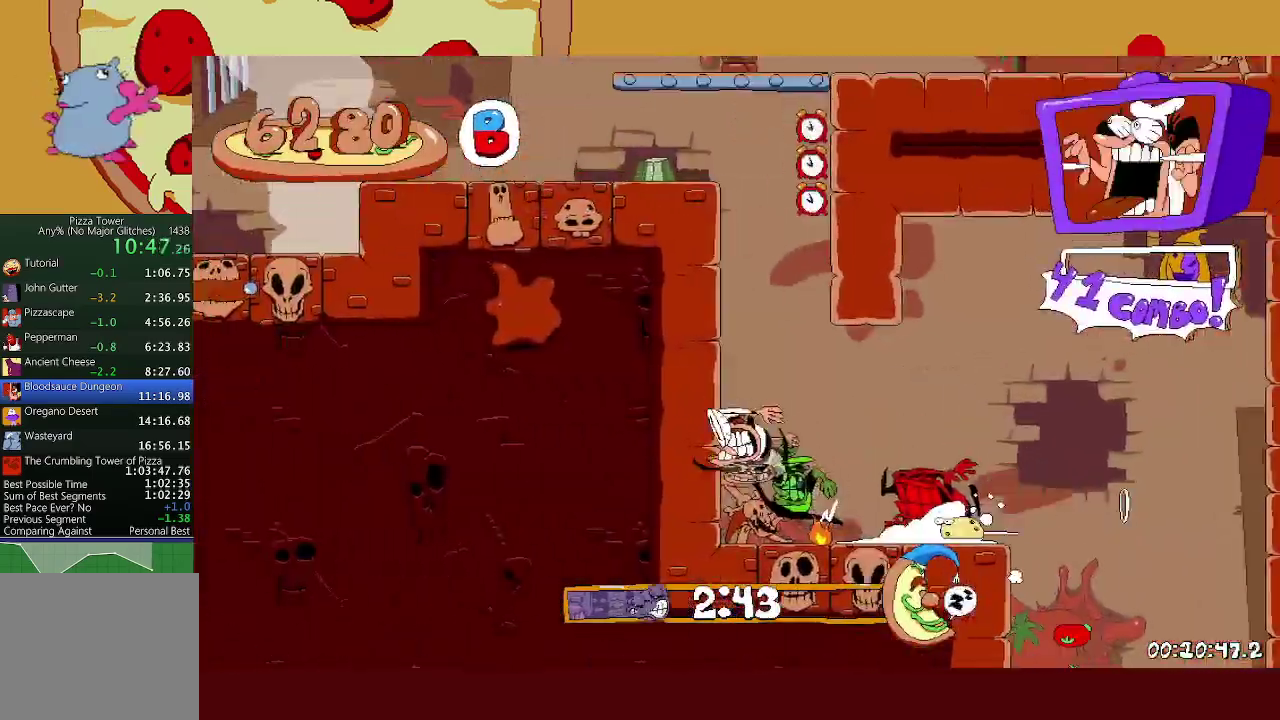
{"buttons": ["R2"], "left_stick": "right", "events": [[50, "left_stick", "right"], [67, "A", "down"], [400, "A", "up"]]}
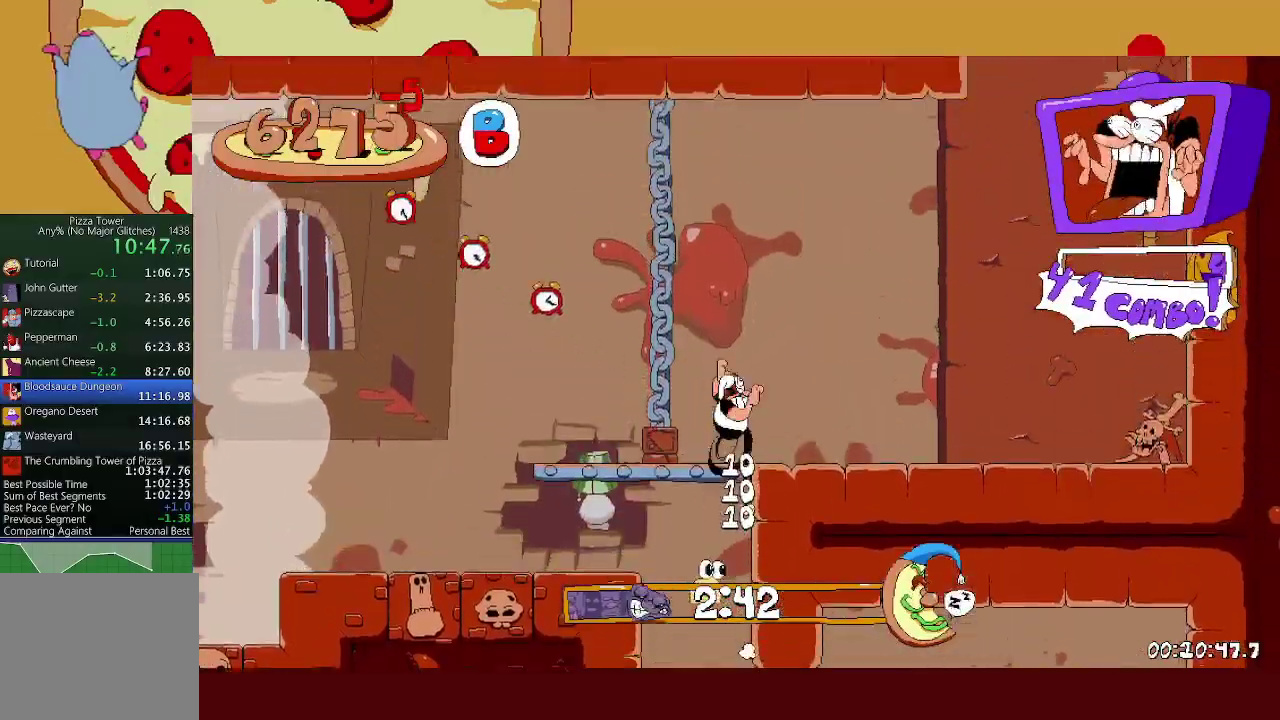
{"buttons": ["A", "R2"], "left_stick": "right", "events": [[183, "A", "down"]]}
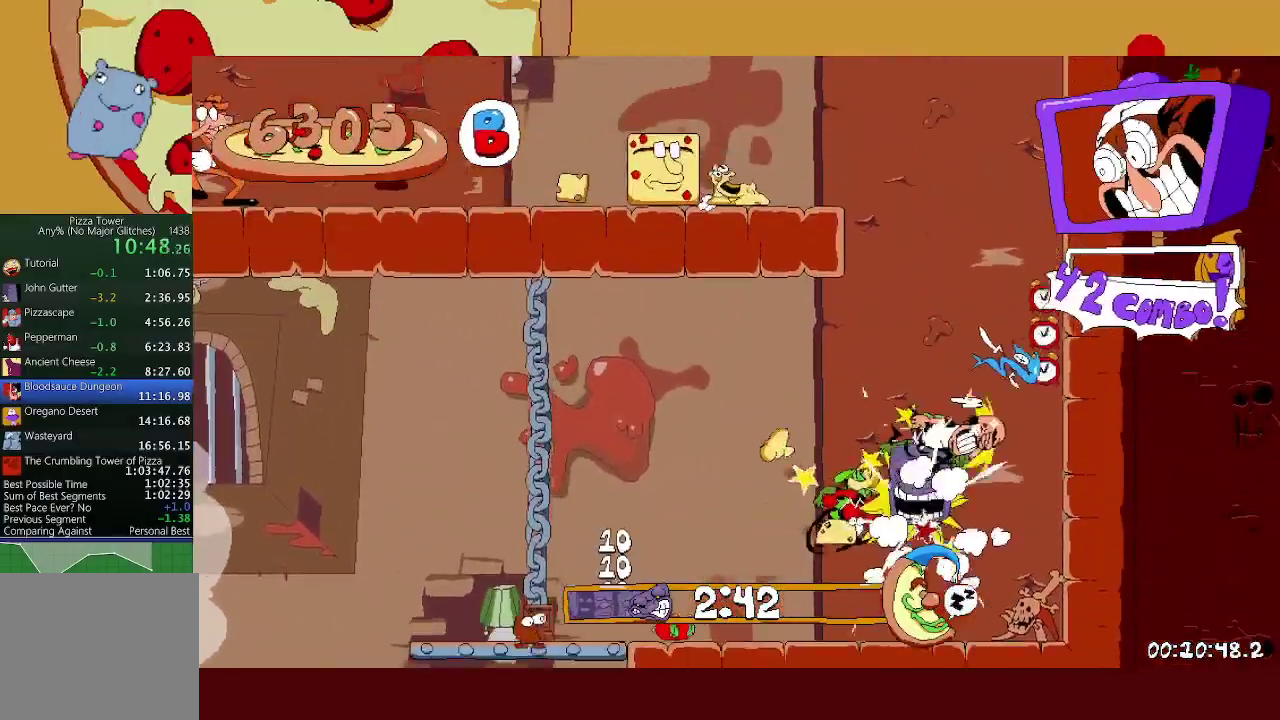
{"buttons": ["R2"], "left_stick": "left", "events": [[83, "A", "up"], [100, "left_stick", "left"], [133, "A", "down"], [400, "A", "up"]]}
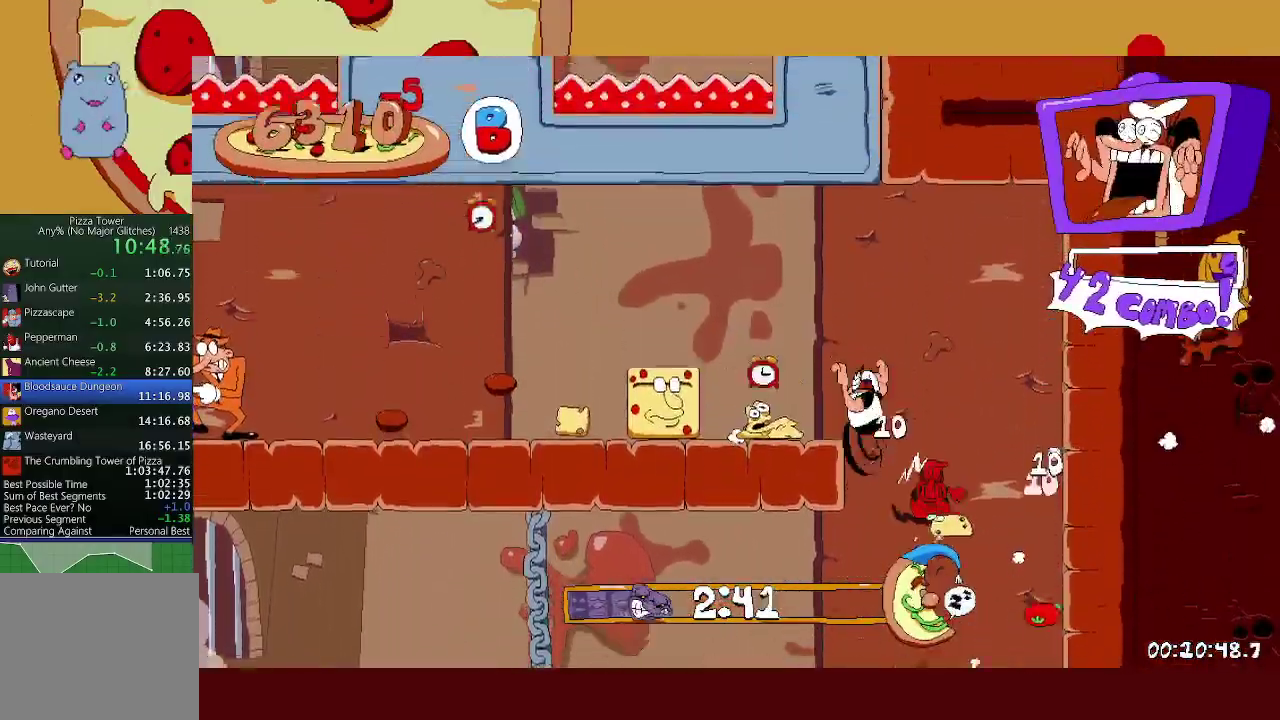
{"buttons": ["R2"], "left_stick": "left", "events": []}
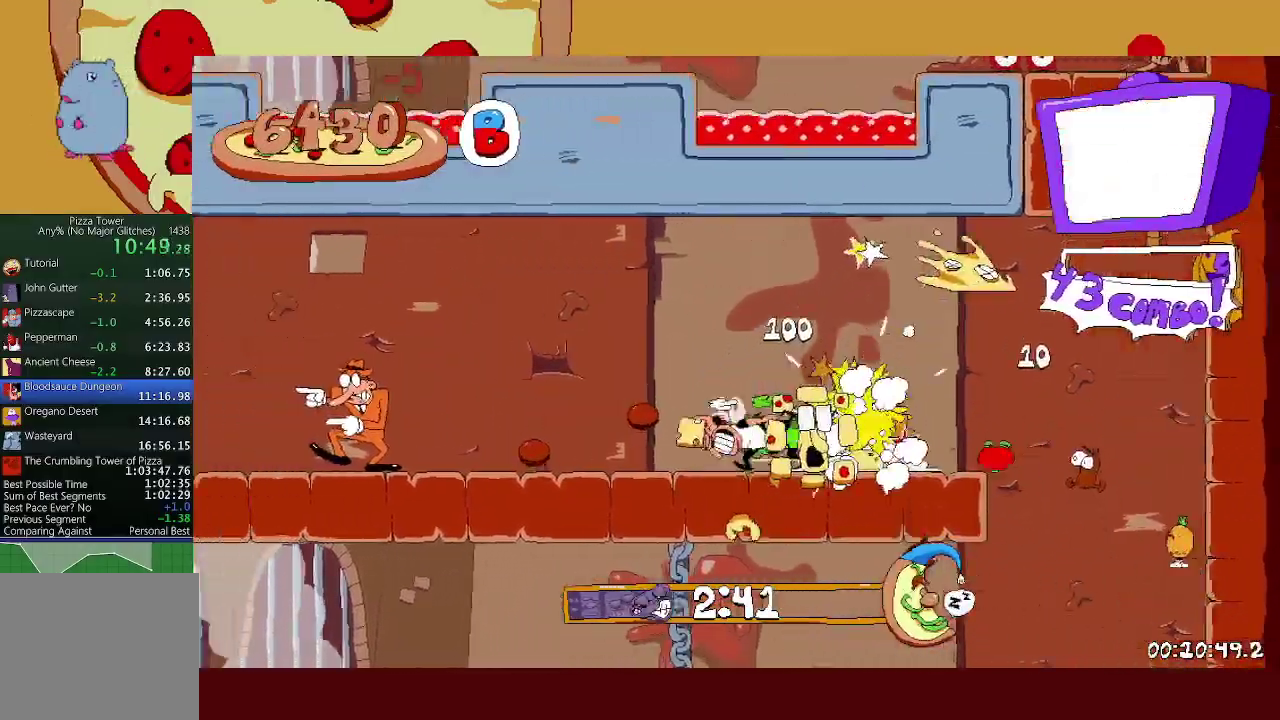
{"buttons": ["R2"], "left_stick": "left", "events": []}
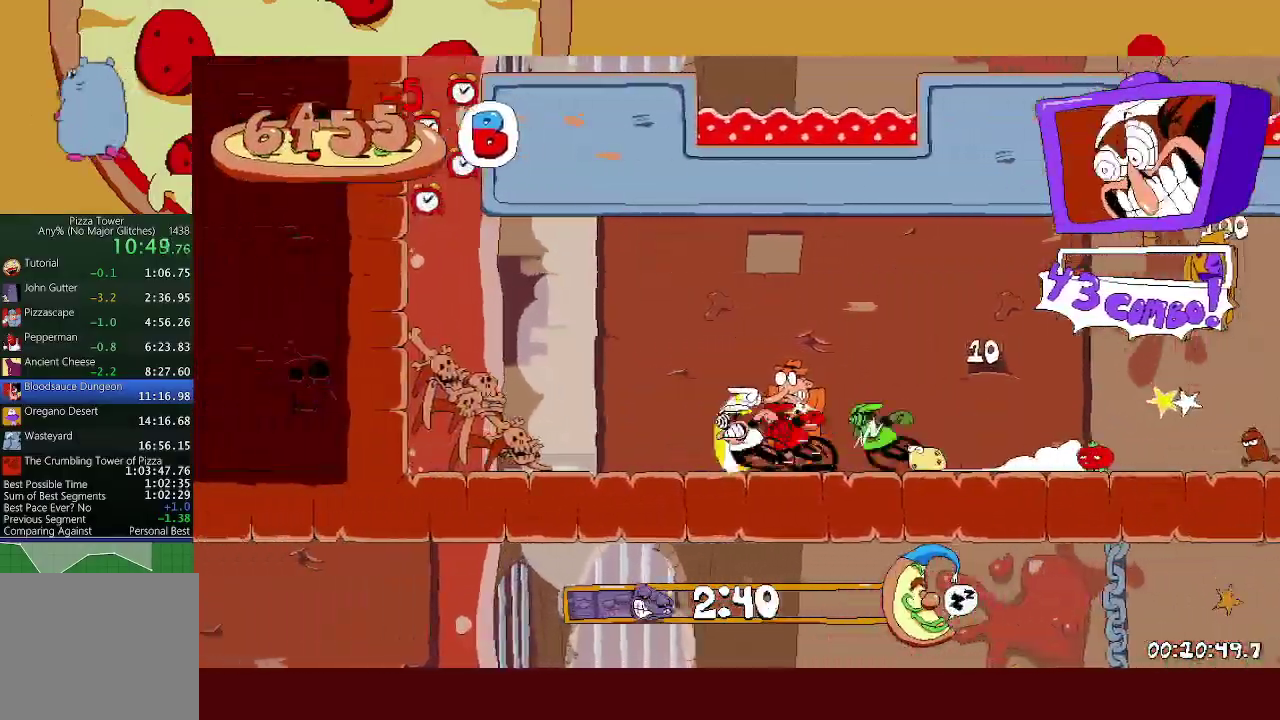
{"buttons": ["A", "R2"], "left_stick": "right", "events": [[433, "A", "down"], [433, "left_stick", "right"]]}
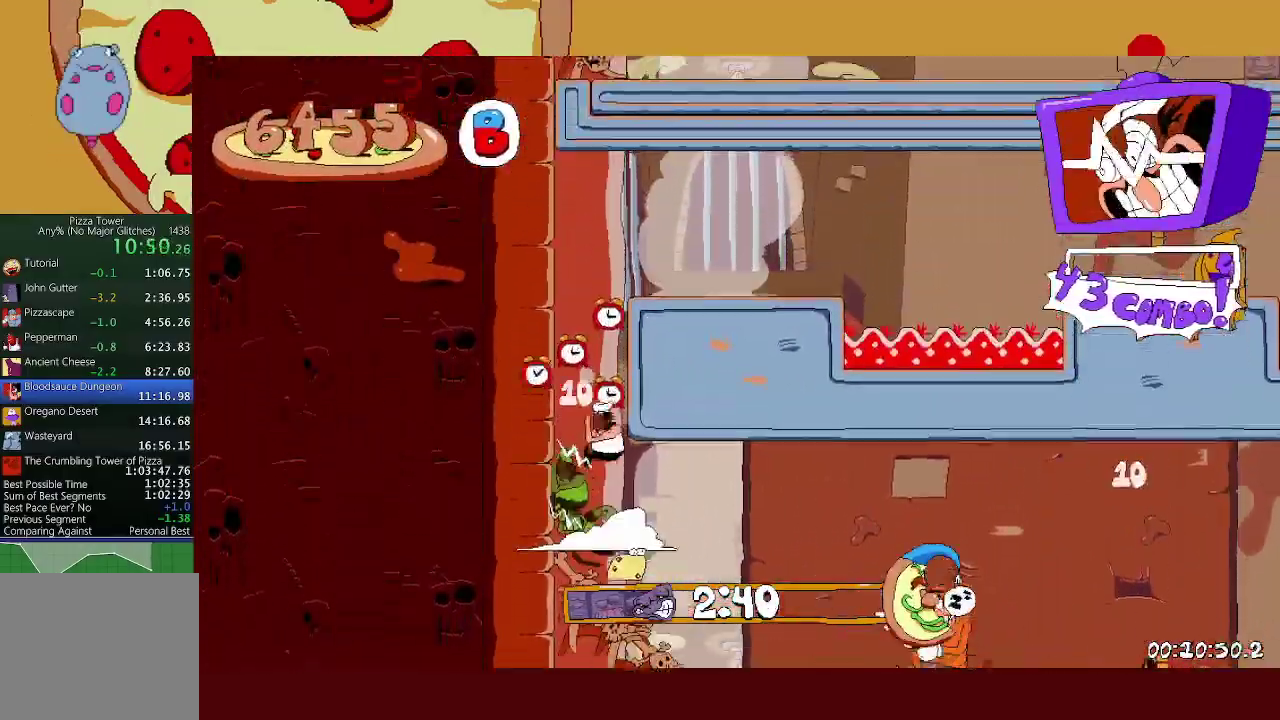
{"buttons": ["R2"], "left_stick": "right", "events": [[117, "A", "up"]]}
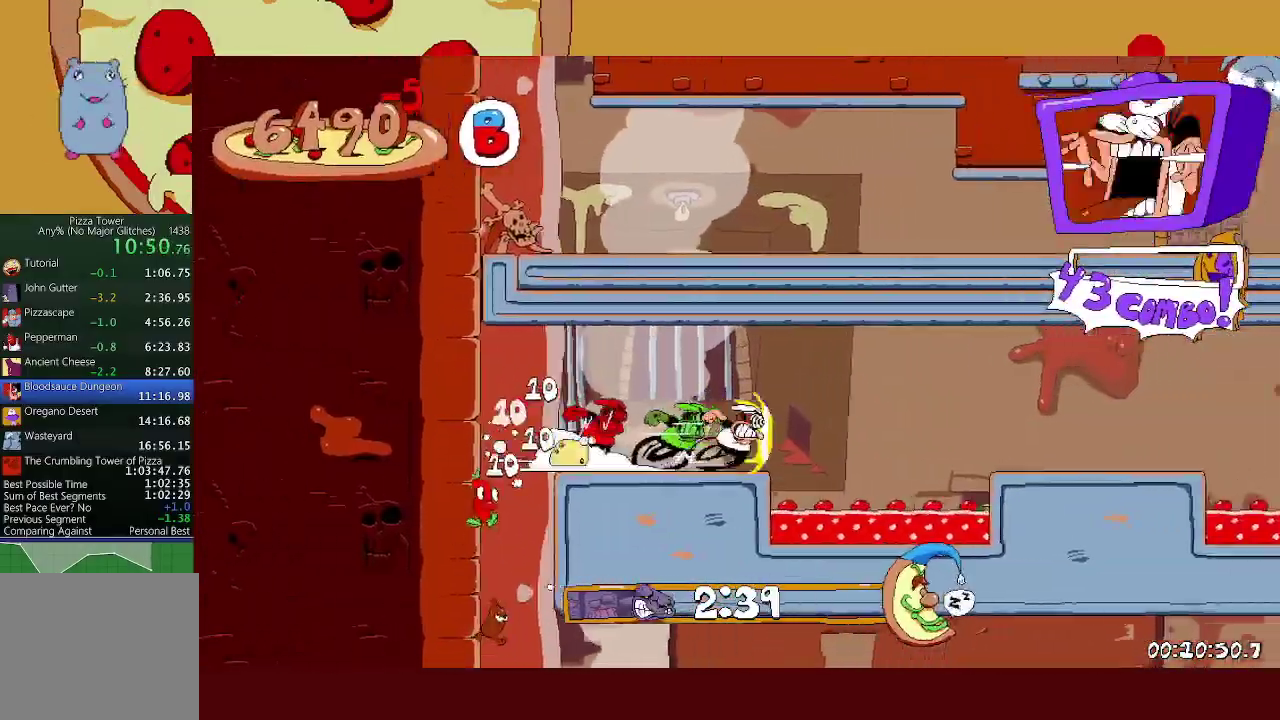
{"buttons": ["R2"], "left_stick": "right", "events": [[50, "A", "down"], [133, "A", "up"]]}
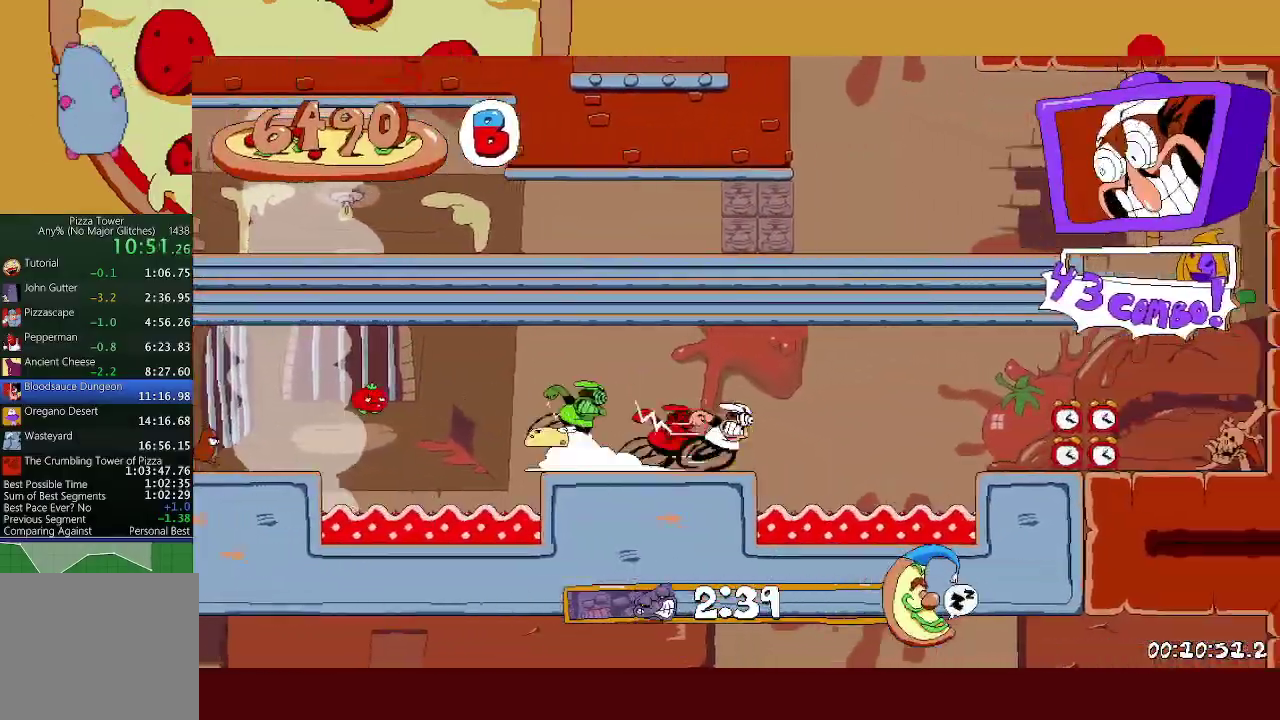
{"buttons": [], "left_stick": "right", "events": [[50, "A", "down"], [83, "X", "down"], [117, "R2", "up"], [167, "A", "up"], [217, "X", "up"]]}
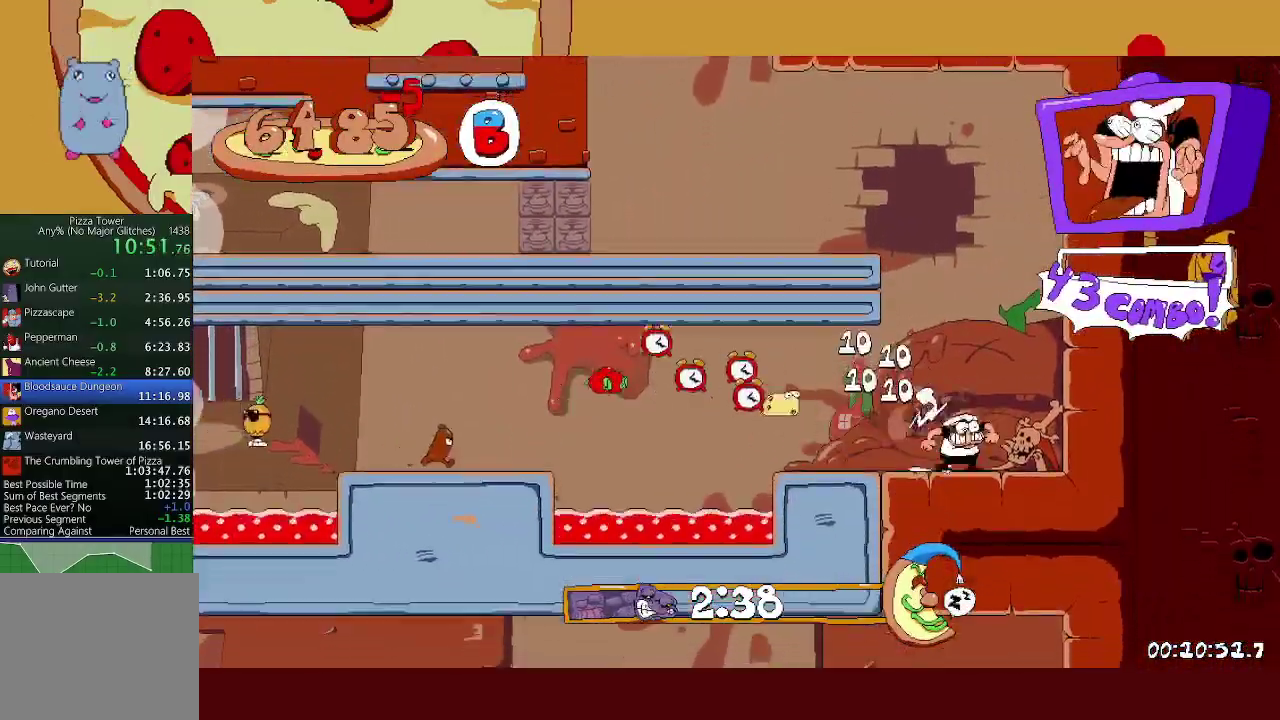
{"buttons": ["R2"], "left_stick": "left", "events": [[67, "B", "down"], [150, "B", "up"], [150, "left_stick", "left"], [200, "R2", "down"], [217, "A", "down"], [400, "A", "up"]]}
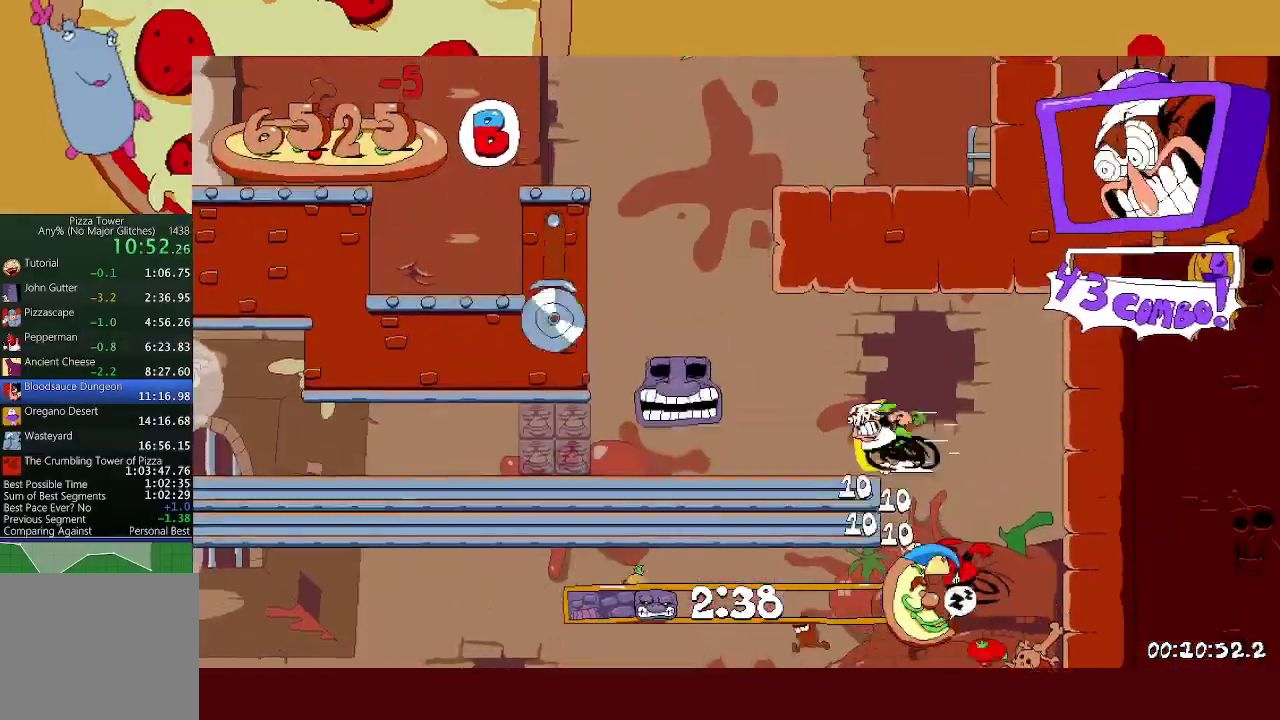
{"buttons": ["R2"], "left_stick": "left", "events": []}
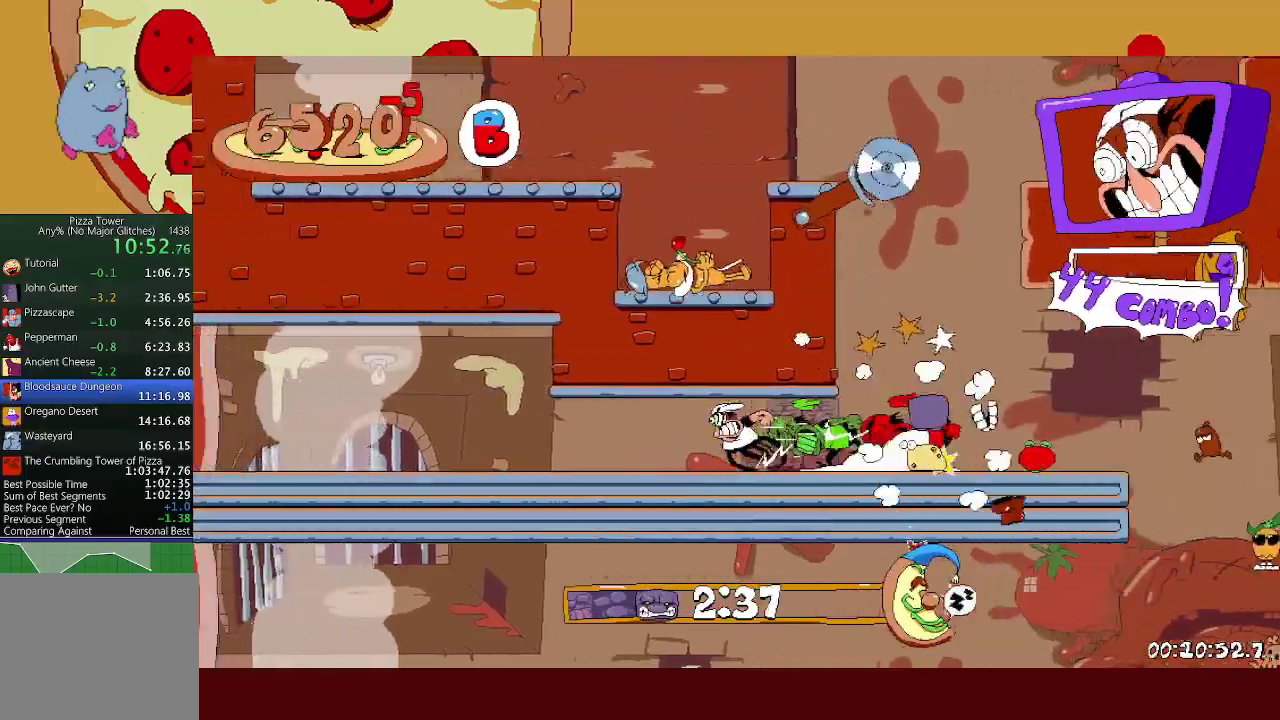
{"buttons": [], "left_stick": "left", "events": [[283, "A", "down"], [317, "X", "down"], [333, "R2", "up"], [400, "A", "up"], [417, "X", "up"]]}
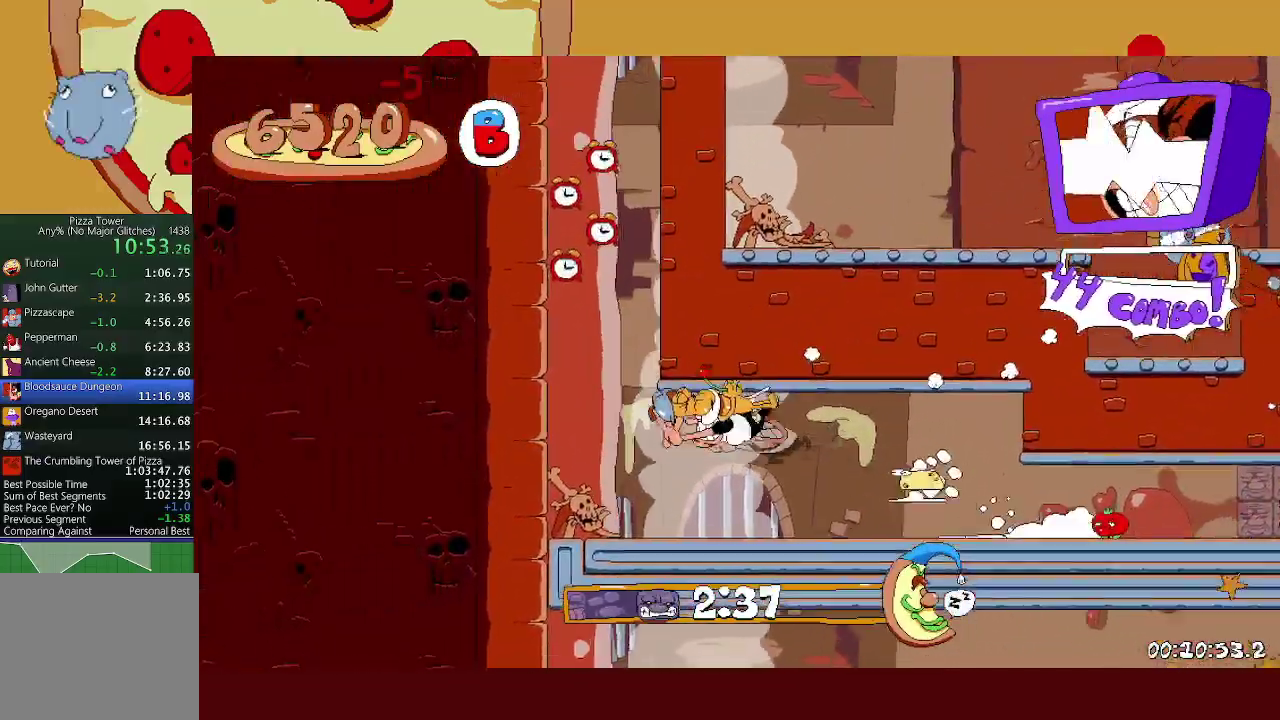
{"buttons": ["R2"], "left_stick": "right", "events": [[183, "B", "down"], [250, "B", "up"], [250, "left_stick", "right"], [283, "R2", "down"], [317, "A", "down"], [467, "A", "up"]]}
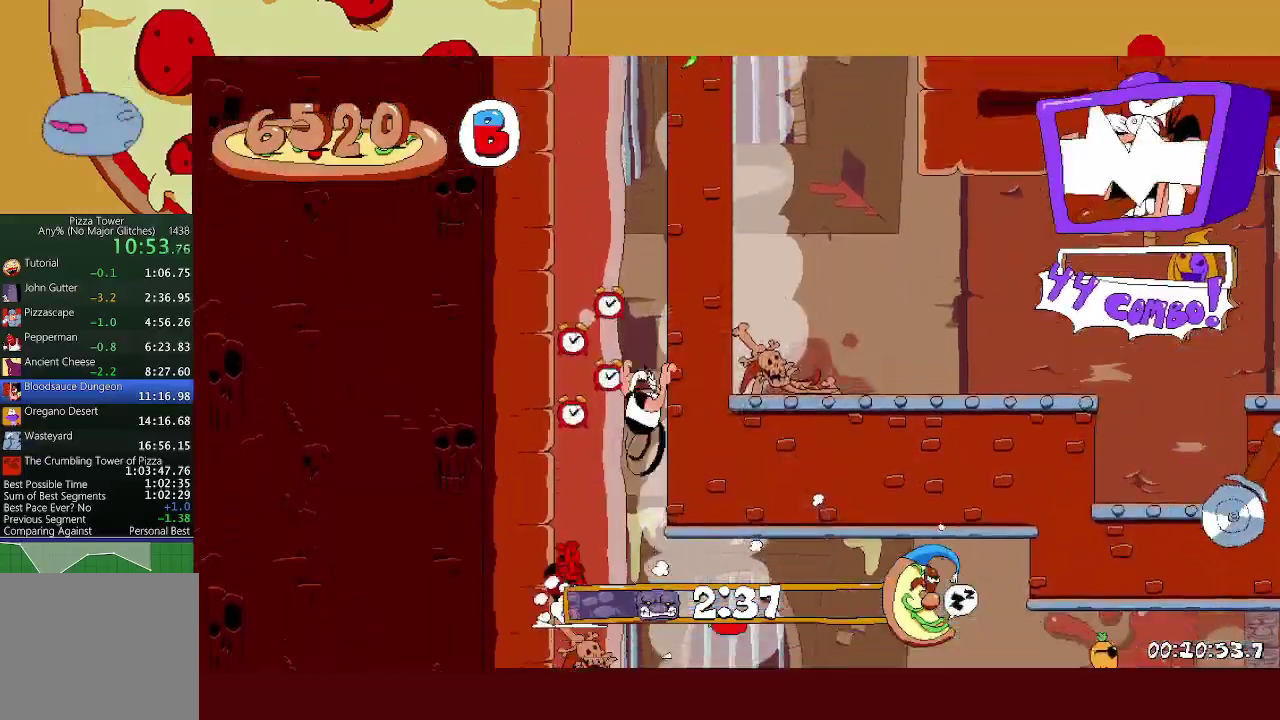
{"buttons": ["R2"], "left_stick": "right", "events": []}
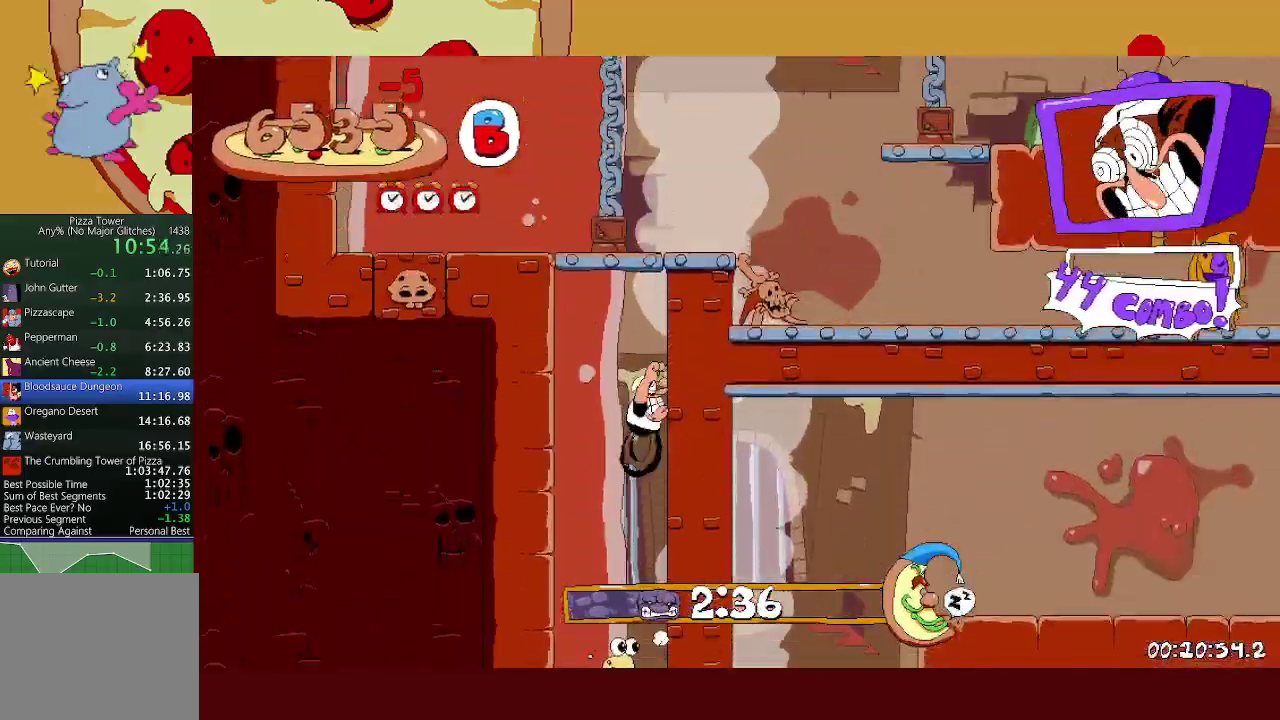
{"buttons": ["A", "R2"], "left_stick": "right", "events": [[183, "L1", "down"], [300, "L1", "up"], [333, "A", "down"]]}